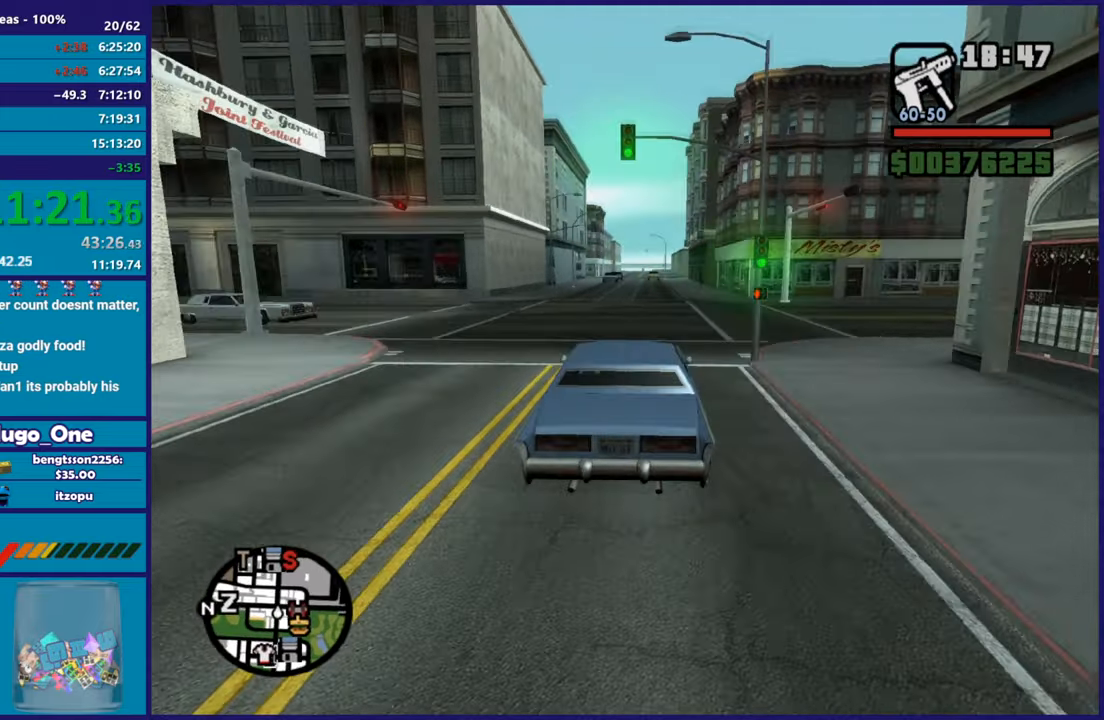
Gameplay with a controller (Xbox layout); each line is a JSON object with the inputs held at the frame after it. "button_events" lists button changes between this image and that frame as [ms after this image, input, new state], when the widget could be followed in between (sticks are given only as held states).
{"buttons": ["R2"], "left_stick": "center", "right_stick": "down", "button_events": []}
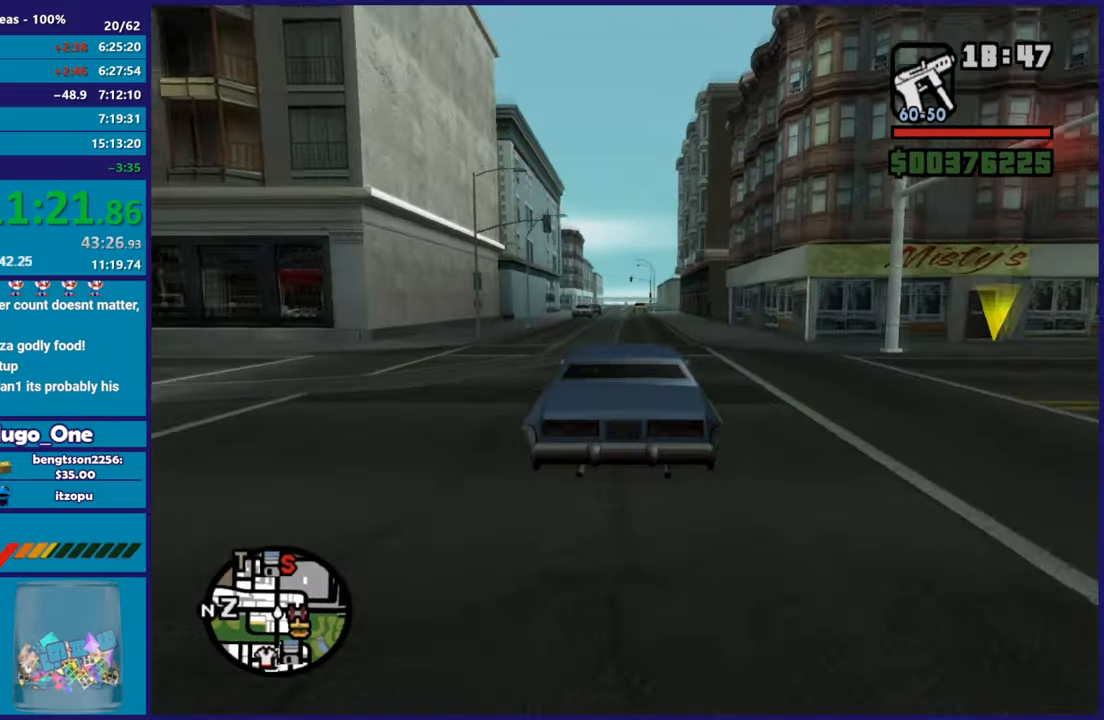
{"buttons": ["R2"], "left_stick": "center", "right_stick": "center", "button_events": []}
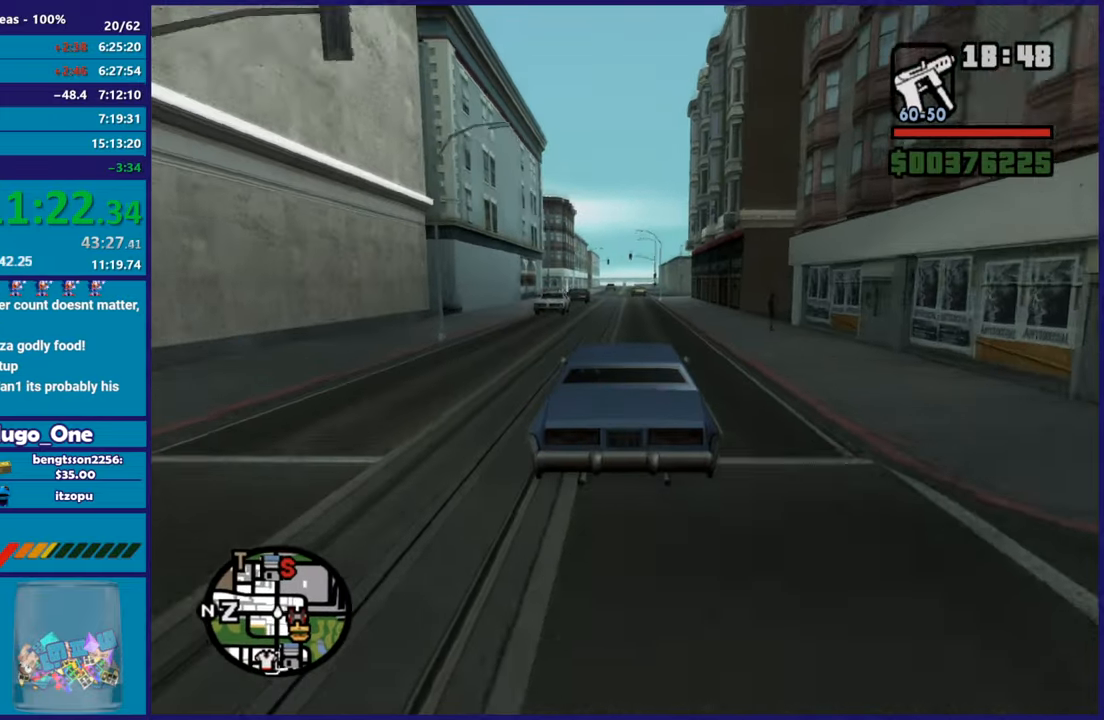
{"buttons": ["R2"], "left_stick": "center", "right_stick": "down", "button_events": []}
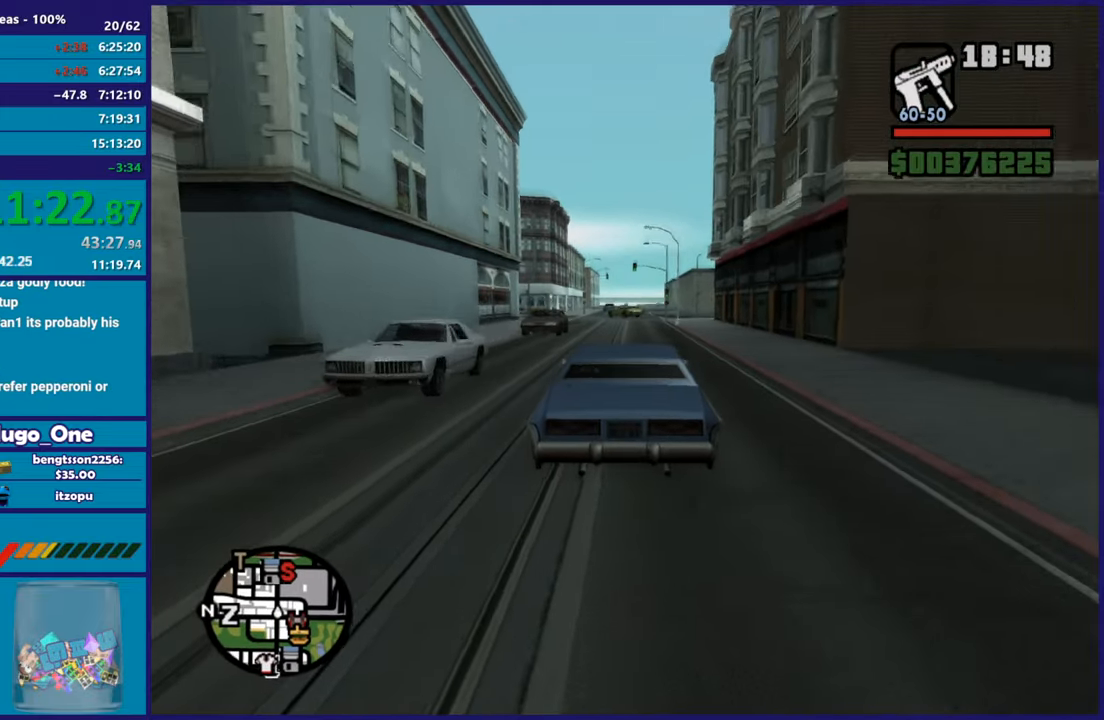
{"buttons": [], "left_stick": "right", "right_stick": "down", "button_events": [[267, "R2", "up"], [334, "R2", "down"], [501, "R2", "up"]]}
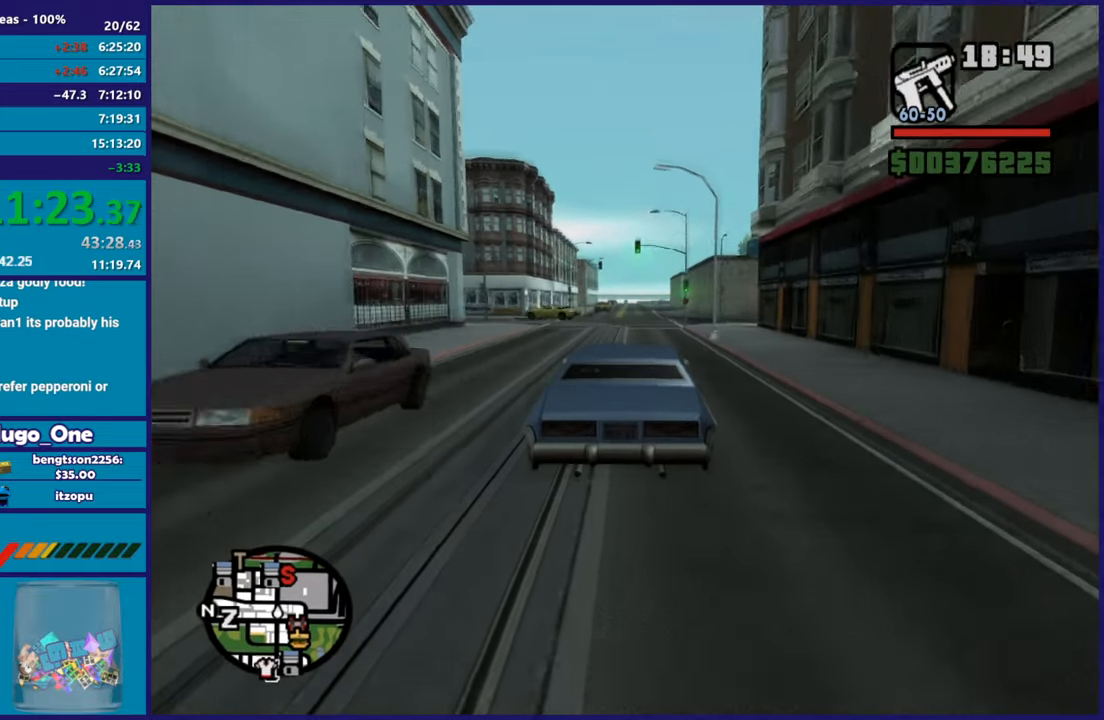
{"buttons": ["R2"], "left_stick": "center", "right_stick": "down", "button_events": [[66, "R2", "down"], [417, "R2", "up"], [483, "R2", "down"]]}
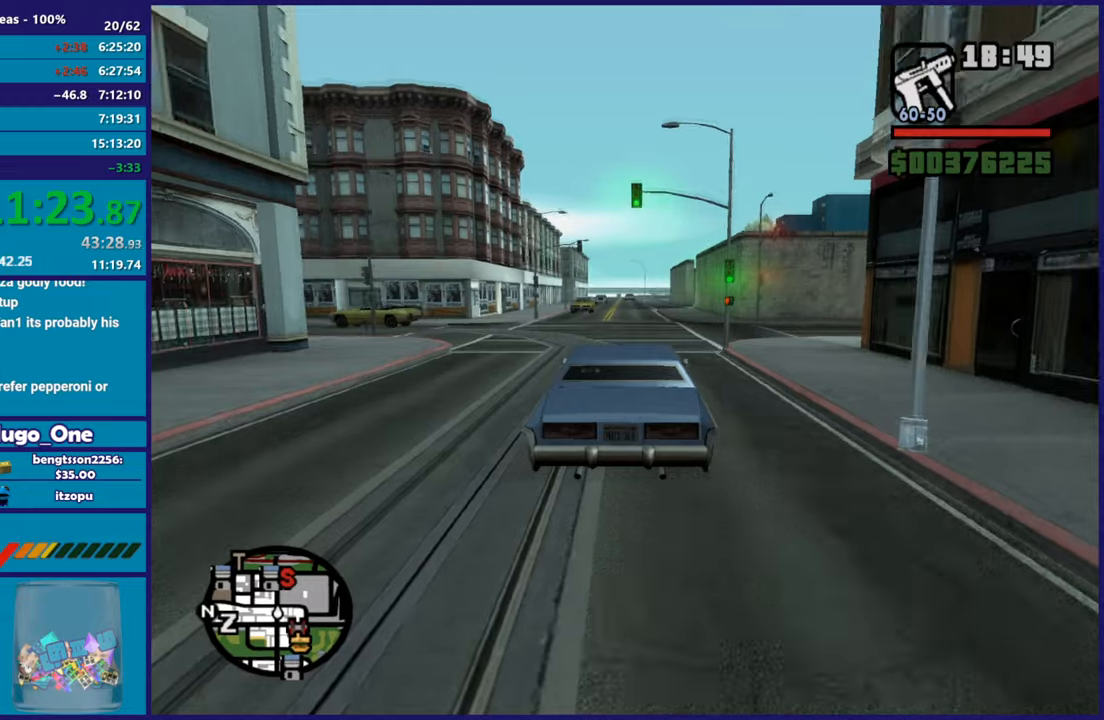
{"buttons": [], "left_stick": "up-left", "right_stick": "down", "button_events": [[134, "R2", "up"], [234, "R2", "down"], [417, "R2", "up"]]}
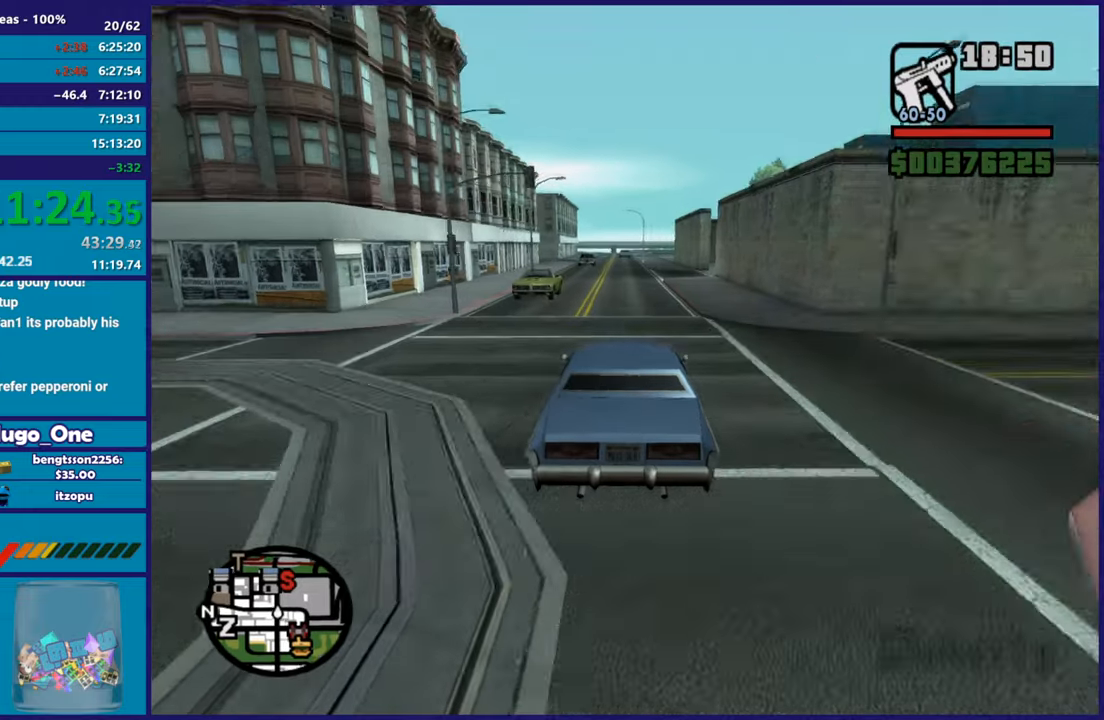
{"buttons": ["R2"], "left_stick": "center", "right_stick": "down-left", "button_events": [[16, "R2", "down"]]}
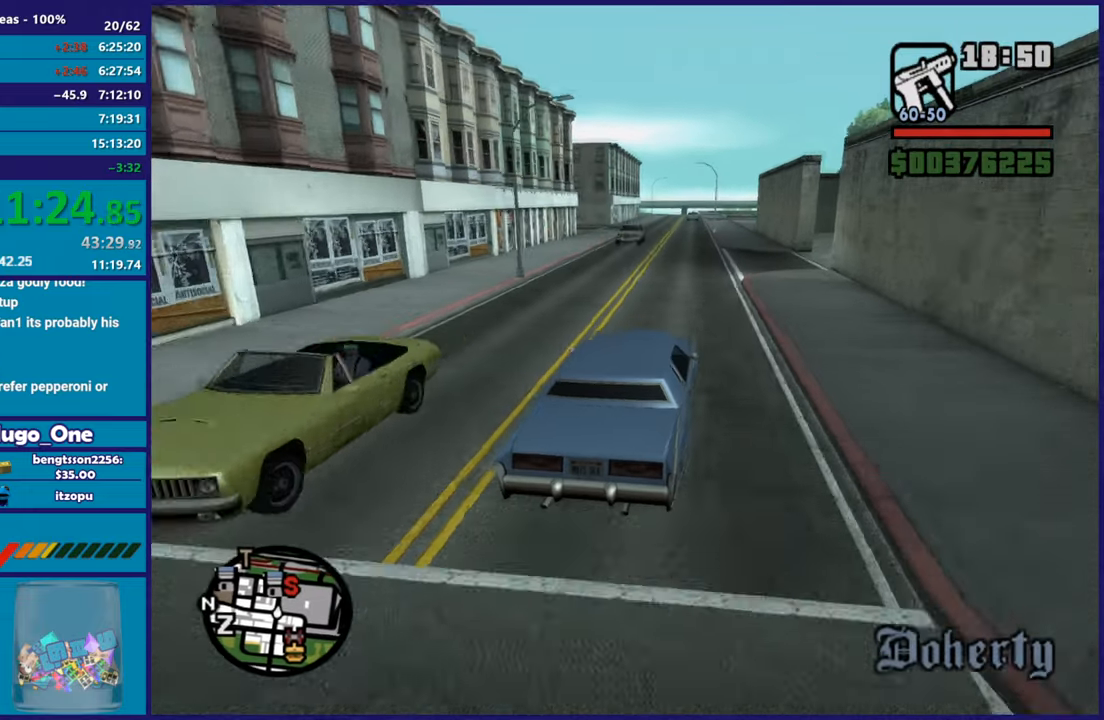
{"buttons": ["R2"], "left_stick": "center", "right_stick": "down-left", "button_events": [[400, "R2", "up"], [484, "R2", "down"]]}
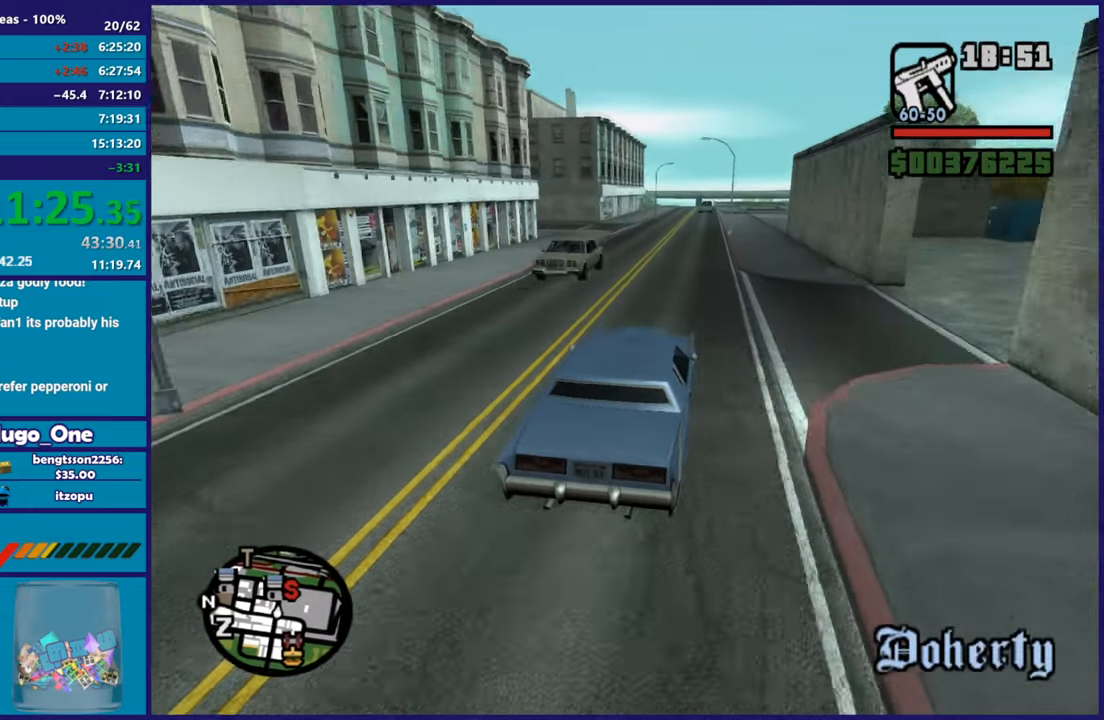
{"buttons": ["R2"], "left_stick": "right", "right_stick": "down-left", "button_events": [[250, "R2", "up"], [333, "R2", "down"]]}
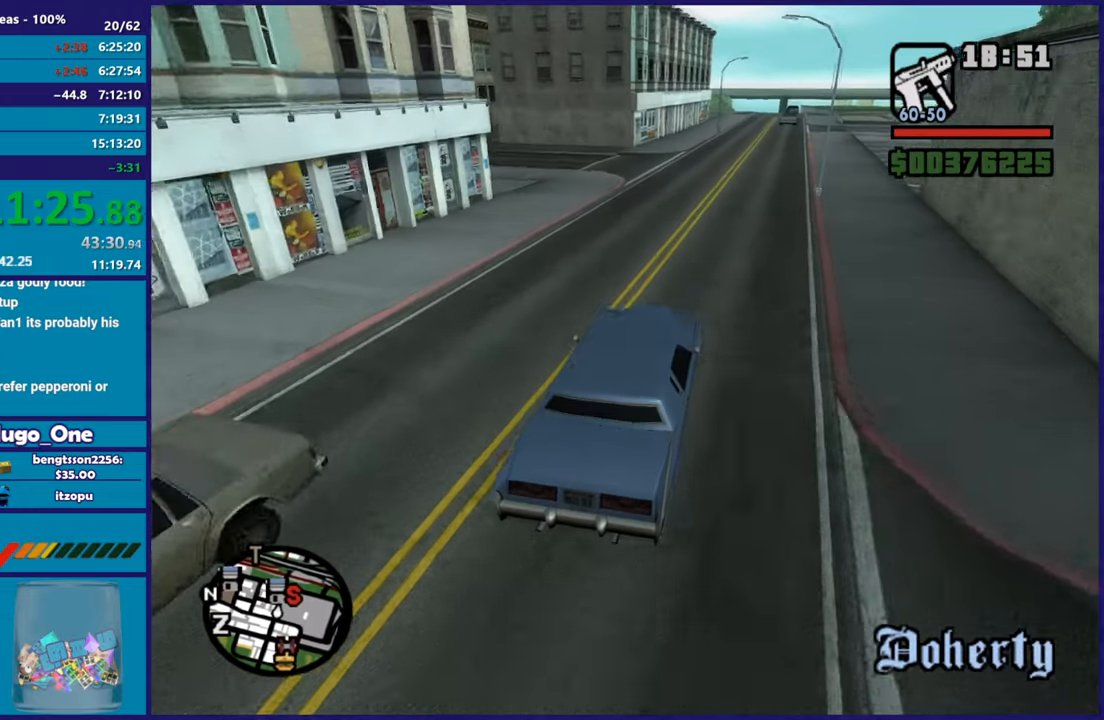
{"buttons": ["R2"], "left_stick": "center", "right_stick": "down-left", "button_events": [[83, "R2", "up"], [184, "R2", "down"], [317, "R2", "up"], [400, "R2", "down"]]}
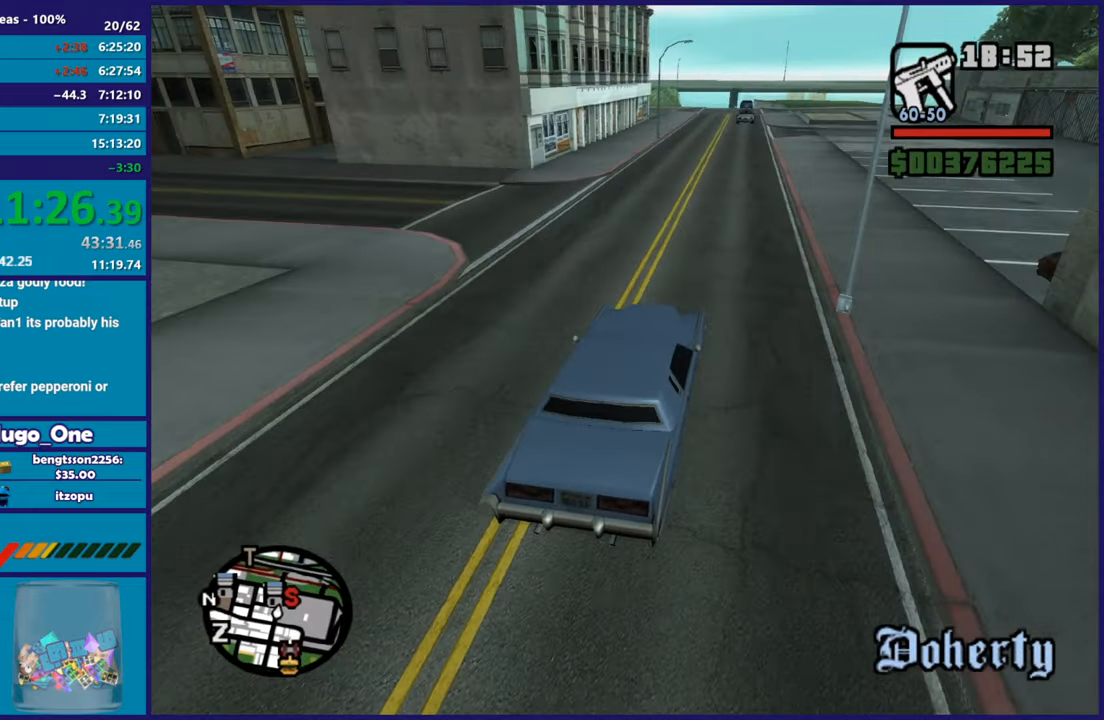
{"buttons": ["R2"], "left_stick": "center", "right_stick": "down", "button_events": [[133, "R2", "up"], [200, "R2", "down"], [383, "R2", "up"], [483, "R2", "down"]]}
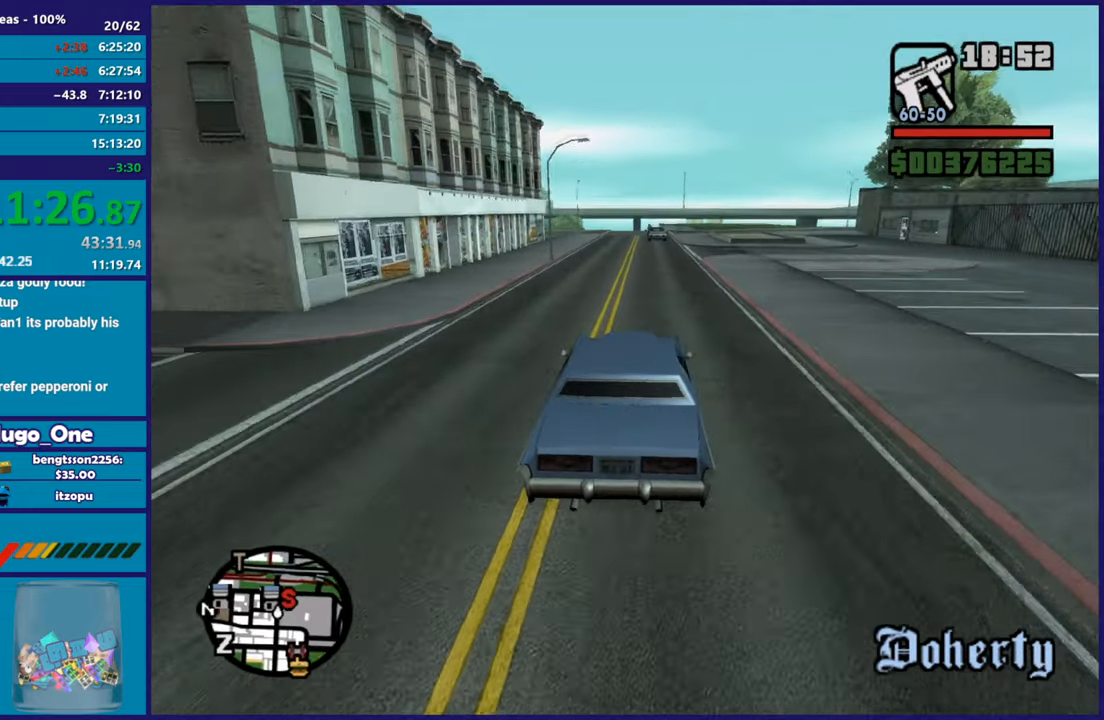
{"buttons": ["R2"], "left_stick": "center", "right_stick": "down-left", "button_events": [[217, "R2", "up"], [267, "R2", "down"]]}
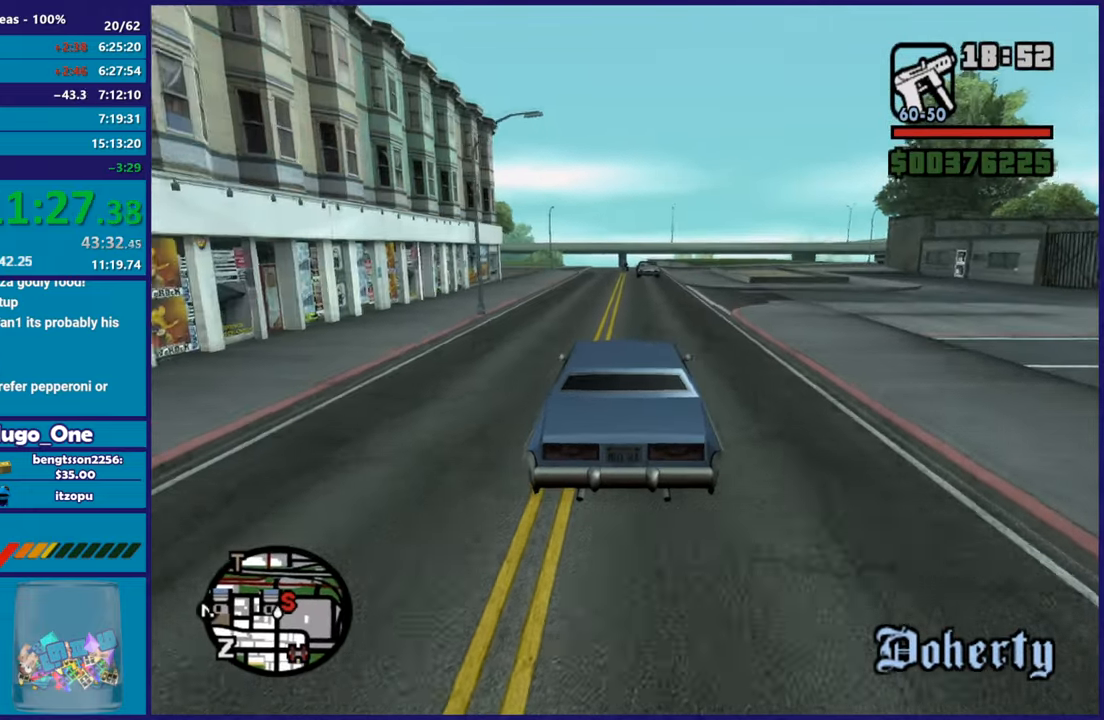
{"buttons": ["R2"], "left_stick": "up-right", "right_stick": "down-left"}
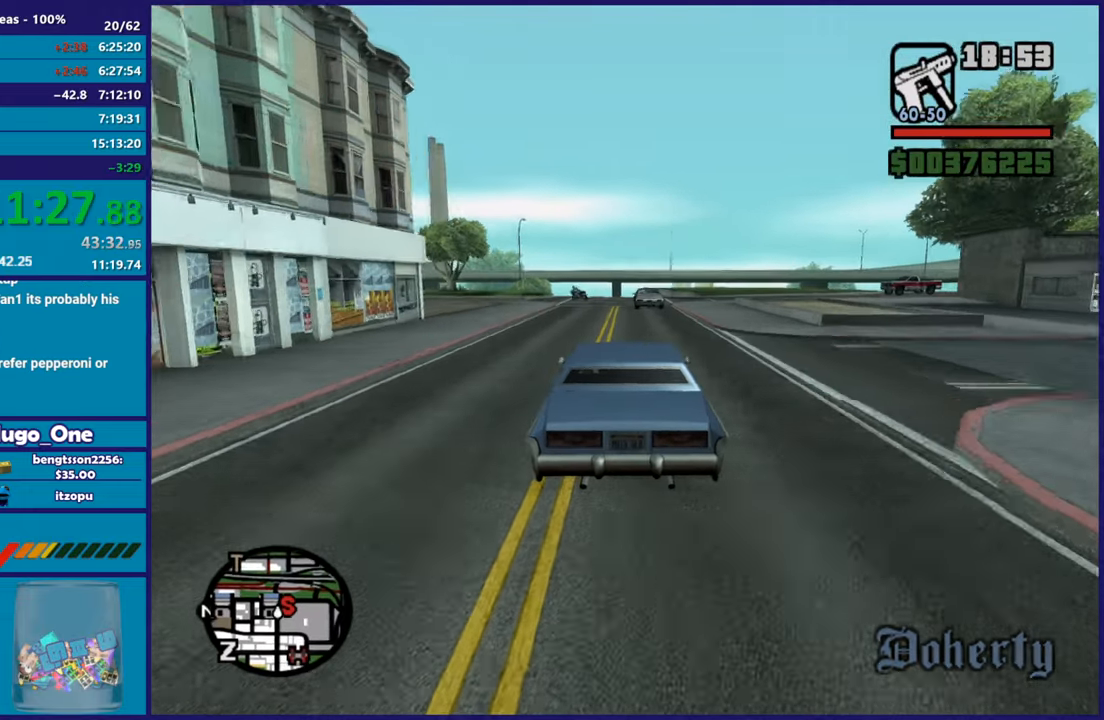
{"buttons": ["R2"], "left_stick": "center", "right_stick": "down-left"}
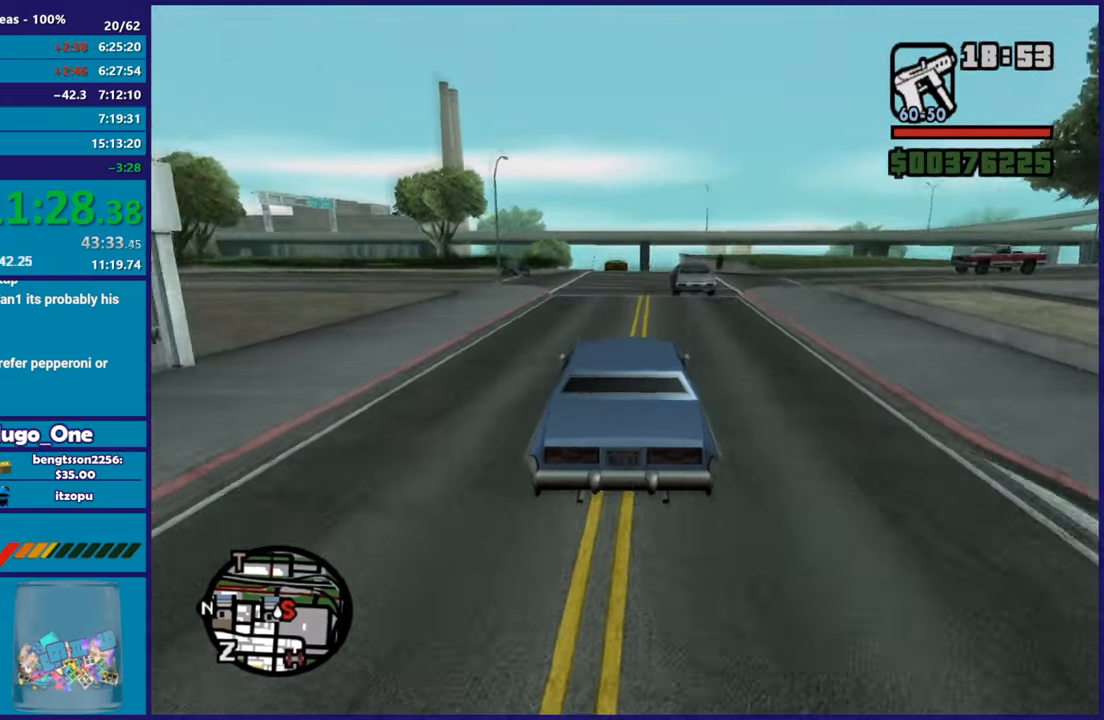
{"buttons": [], "left_stick": "center", "right_stick": "down-left", "button_events": [[266, "R2", "up"]]}
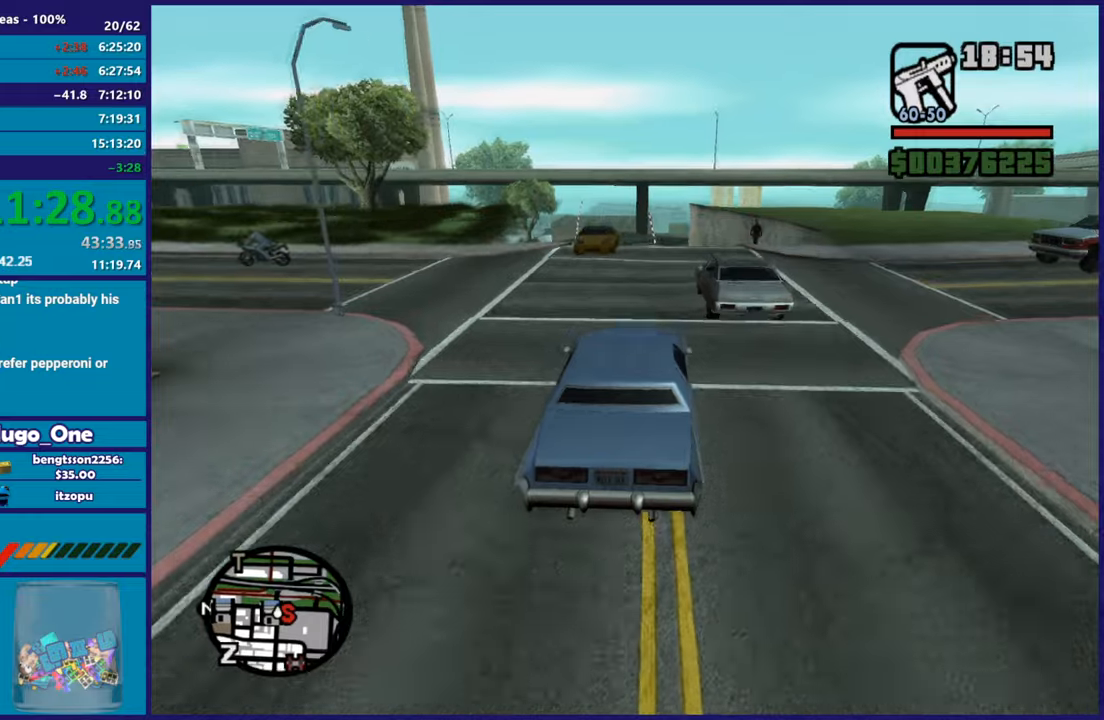
{"buttons": ["L2"], "left_stick": "left", "right_stick": "down-left", "button_events": [[217, "L2", "down"], [367, "L2", "up"], [434, "L2", "down"]]}
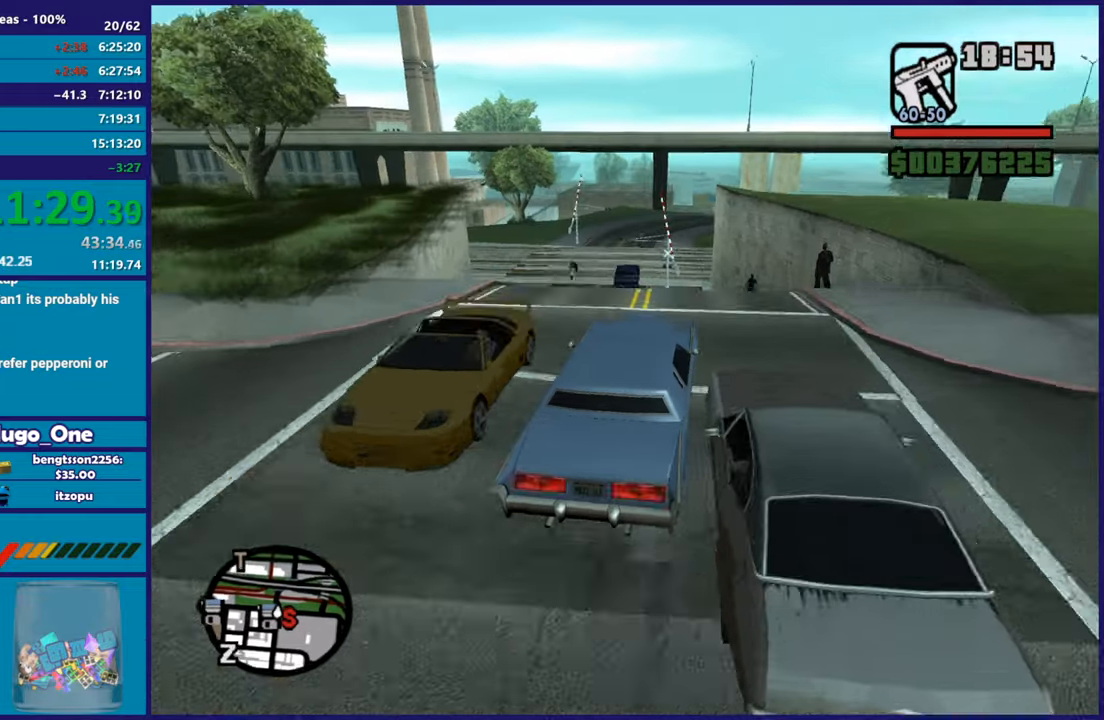
{"buttons": [], "left_stick": "right", "right_stick": "down-left", "button_events": [[83, "L2", "up"]]}
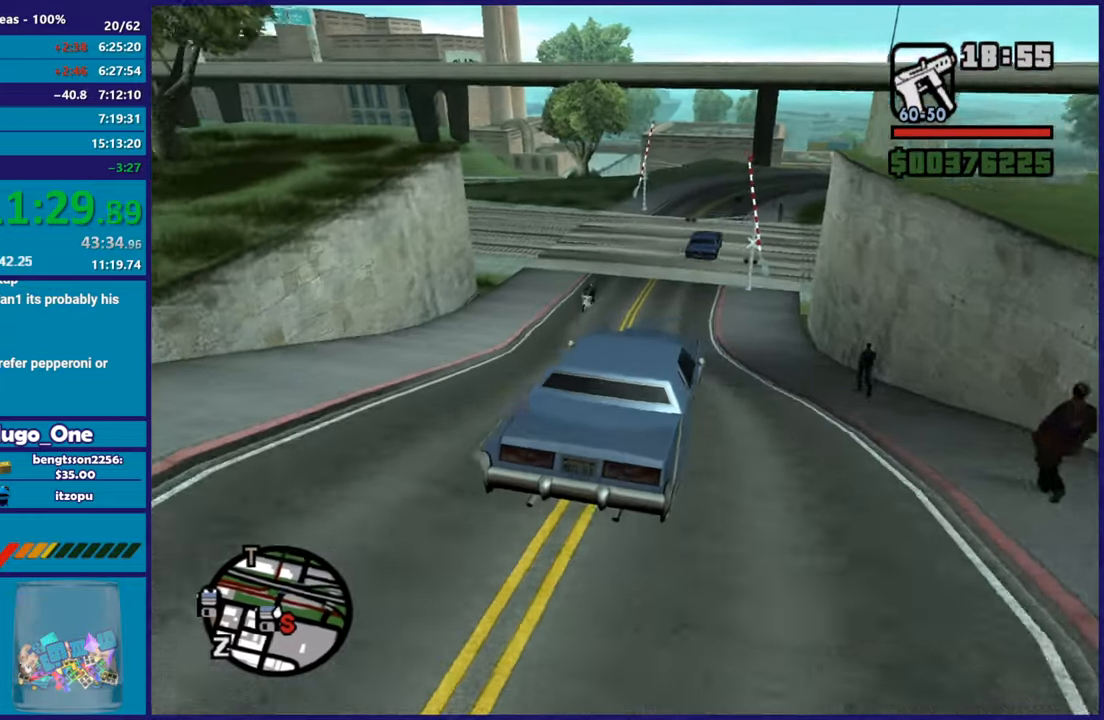
{"buttons": [], "left_stick": "up-left", "right_stick": "left", "button_events": []}
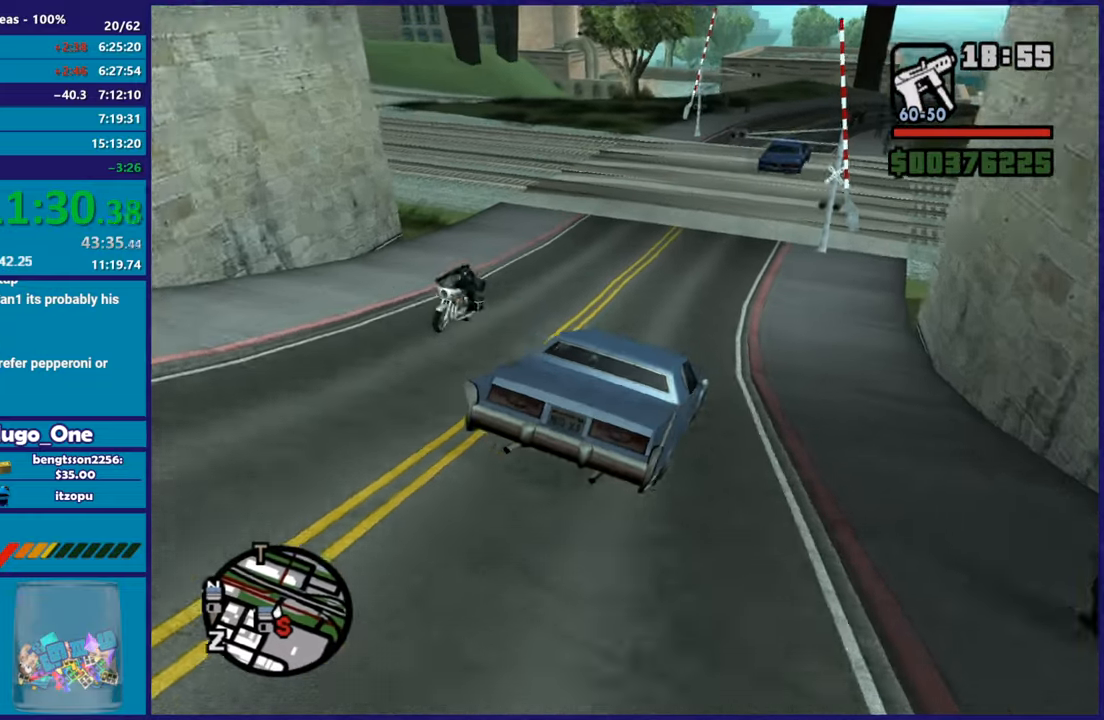
{"buttons": ["R2"], "left_stick": "up-left", "right_stick": "down-left", "button_events": [[33, "R2", "down"]]}
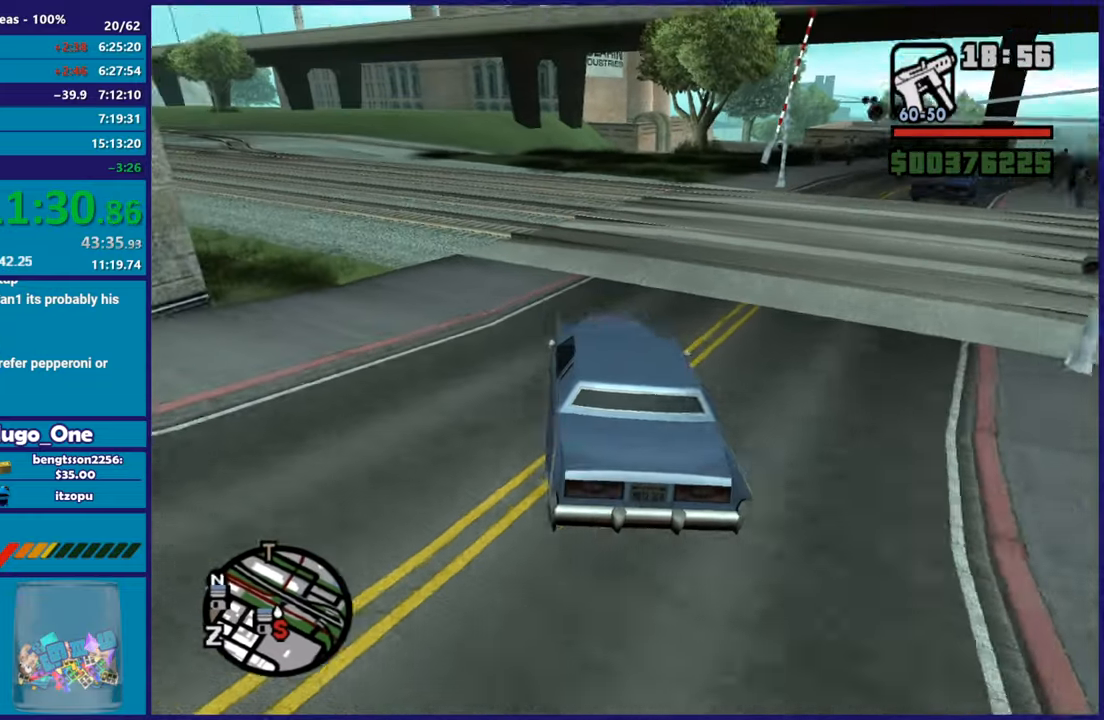
{"buttons": ["R2"], "left_stick": "right", "right_stick": "down-left", "button_events": []}
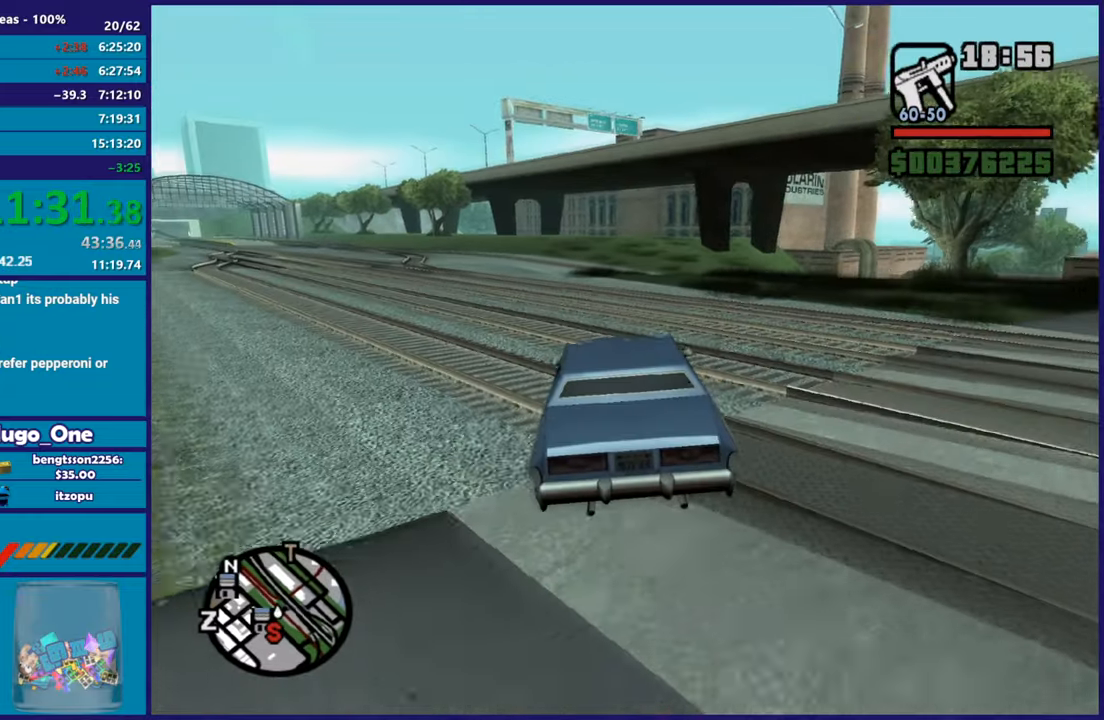
{"buttons": ["R2"], "left_stick": "right", "right_stick": "up-right", "button_events": [[283, "R2", "up"], [433, "R2", "down"]]}
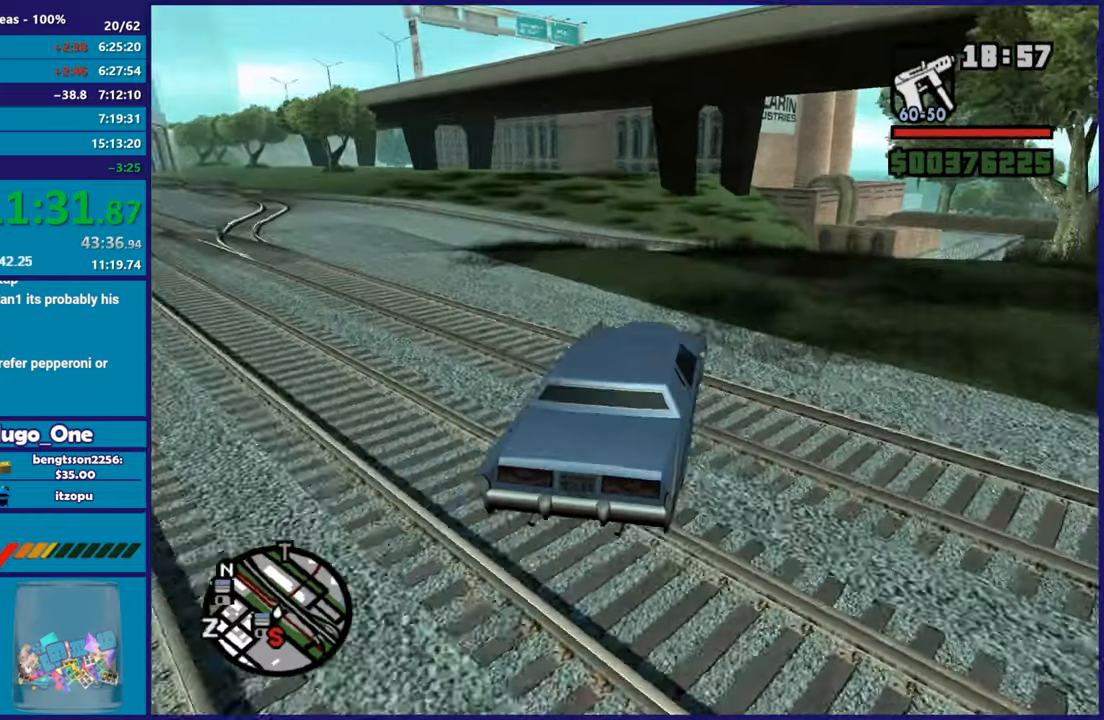
{"buttons": [], "left_stick": "right", "right_stick": "down", "button_events": [[367, "R2", "up"]]}
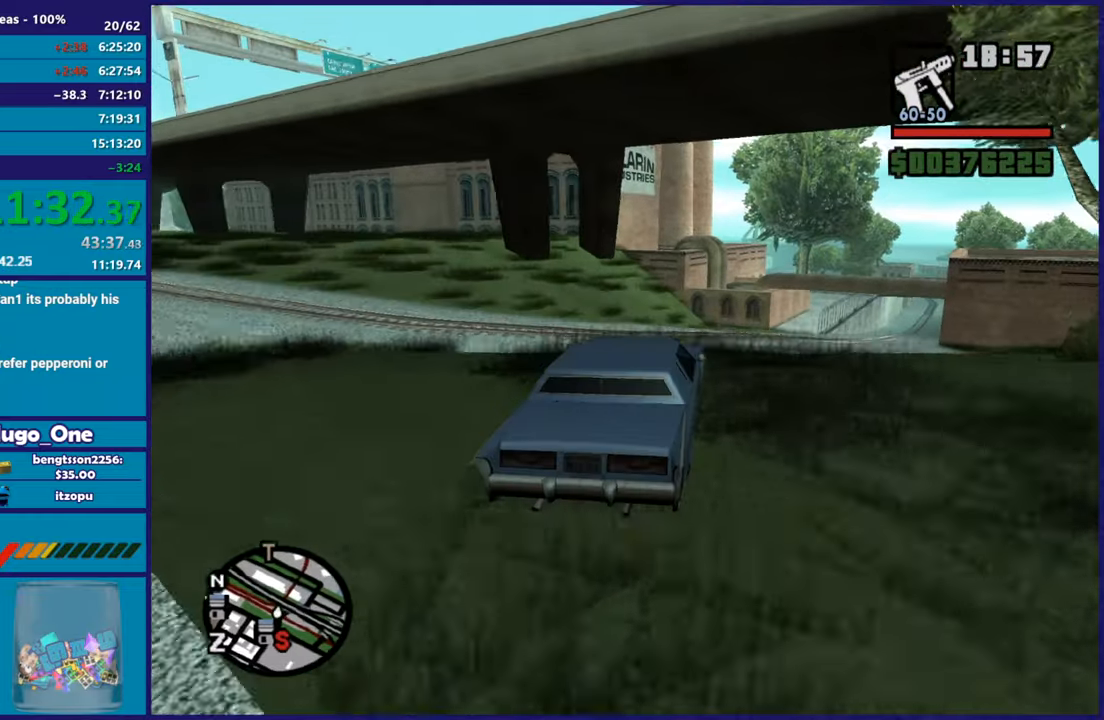
{"buttons": ["R2"], "left_stick": "right", "right_stick": "center", "button_events": [[183, "R2", "down"]]}
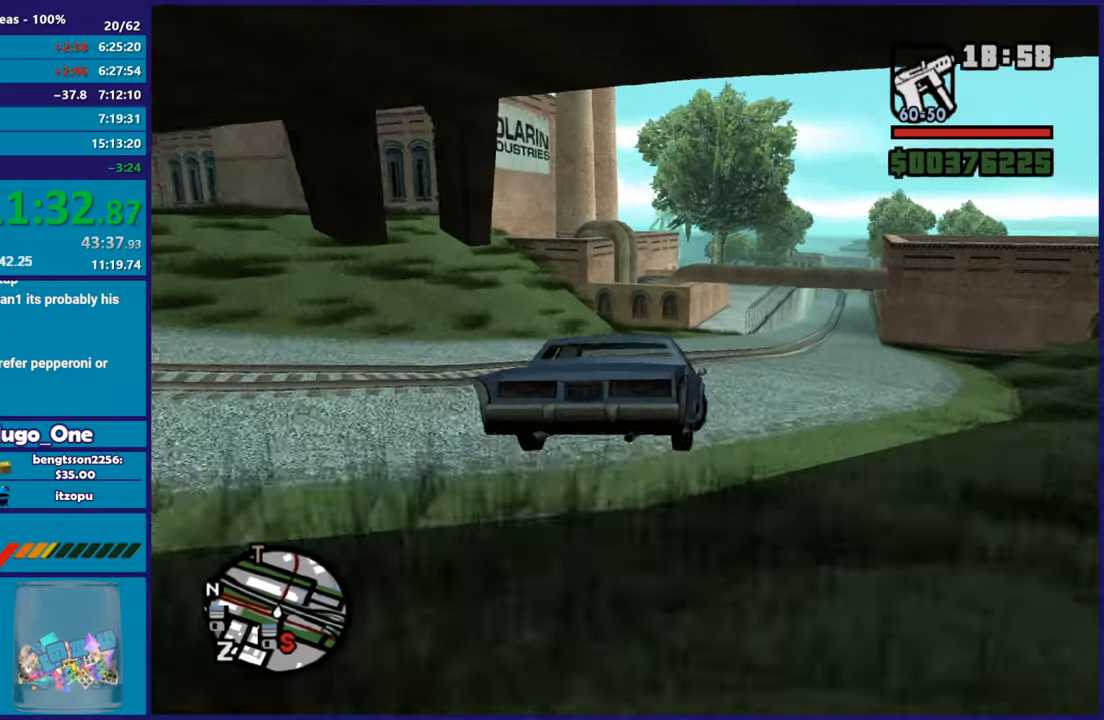
{"buttons": ["R2"], "left_stick": "center", "right_stick": "center", "button_events": []}
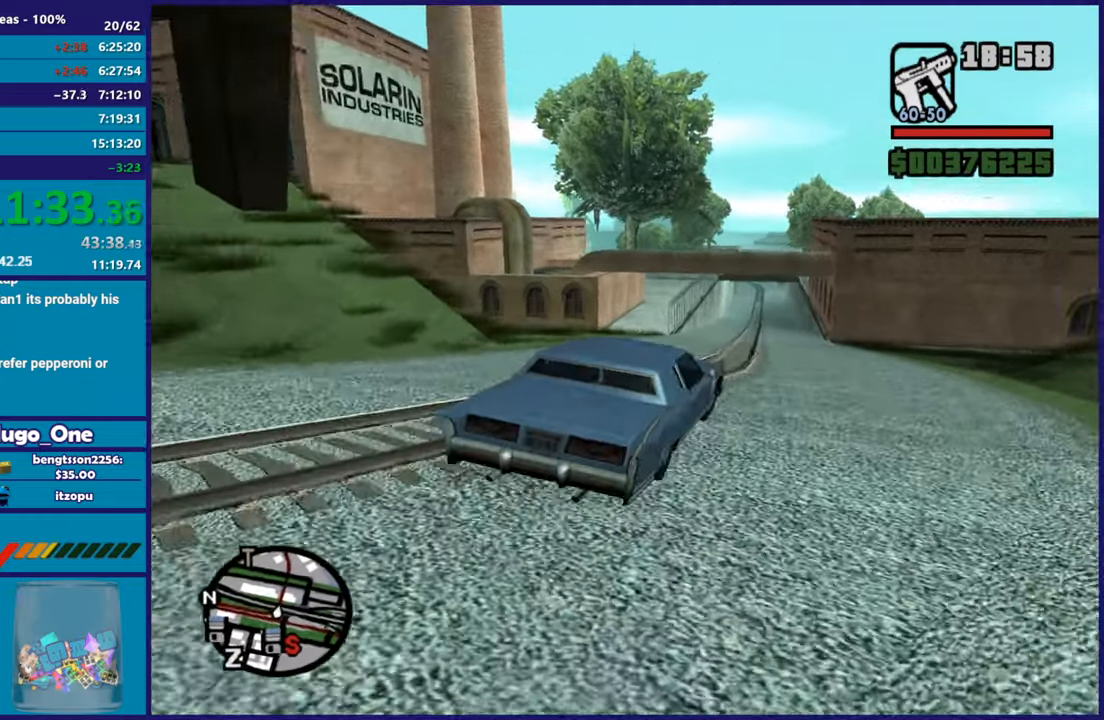
{"buttons": ["R2"], "left_stick": "left", "right_stick": "down-left", "button_events": []}
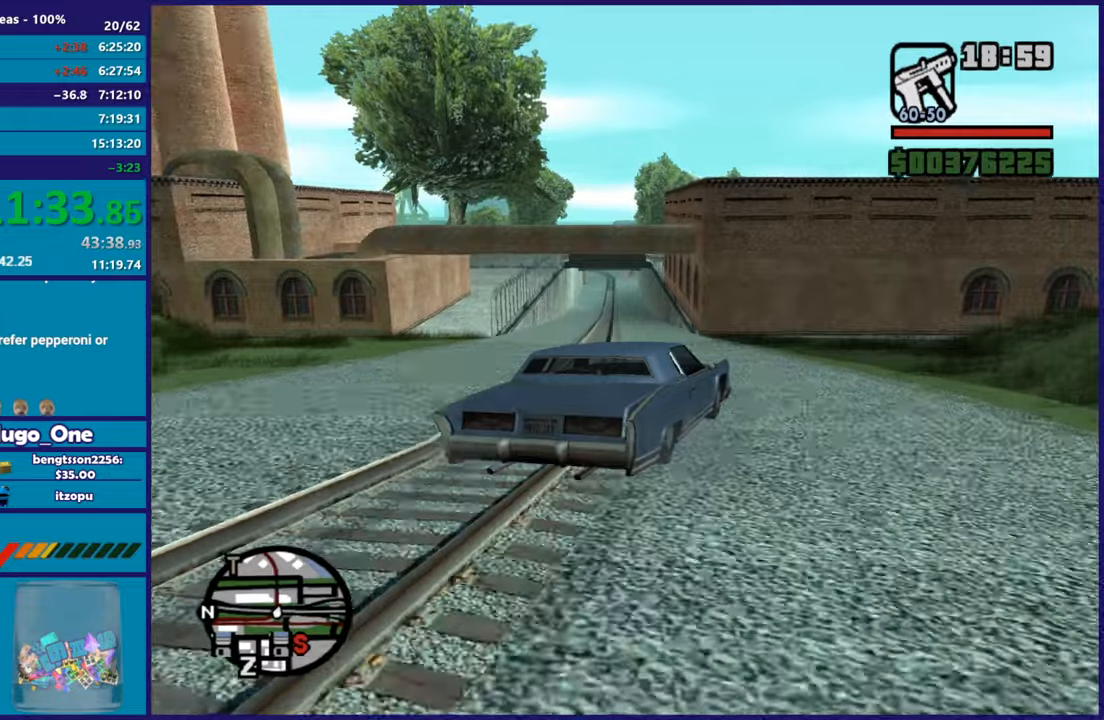
{"buttons": [], "left_stick": "center", "right_stick": "down-left", "button_events": [[451, "R2", "up"]]}
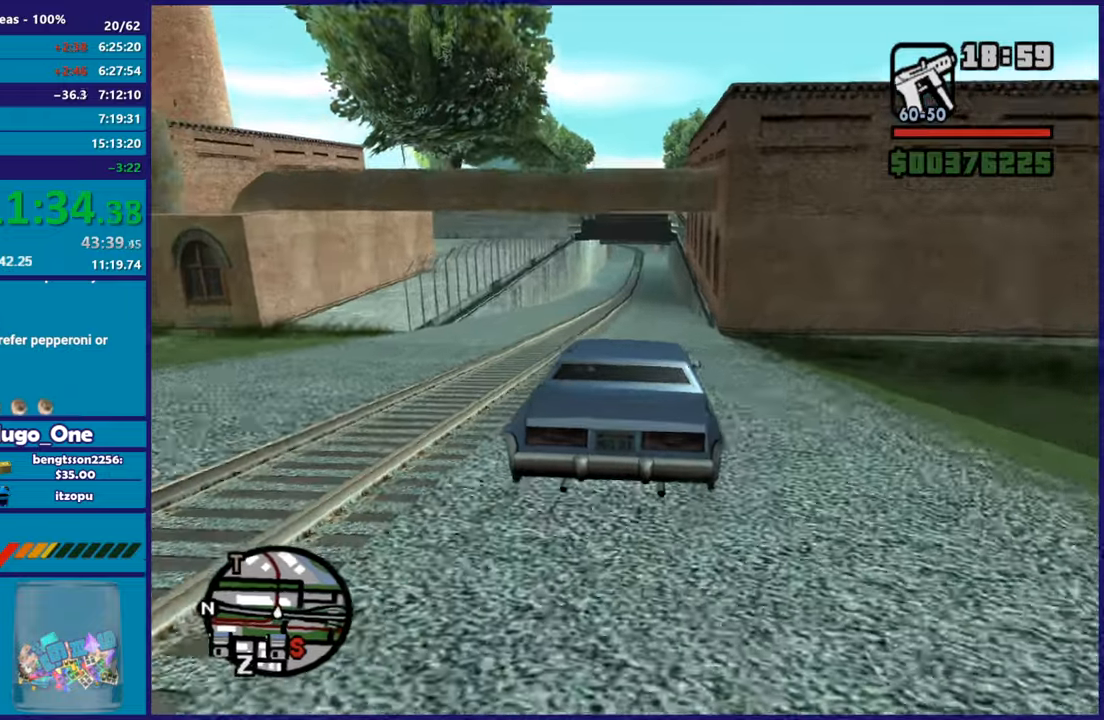
{"buttons": ["R2"], "left_stick": "down-left", "right_stick": "left", "button_events": [[16, "R2", "down"]]}
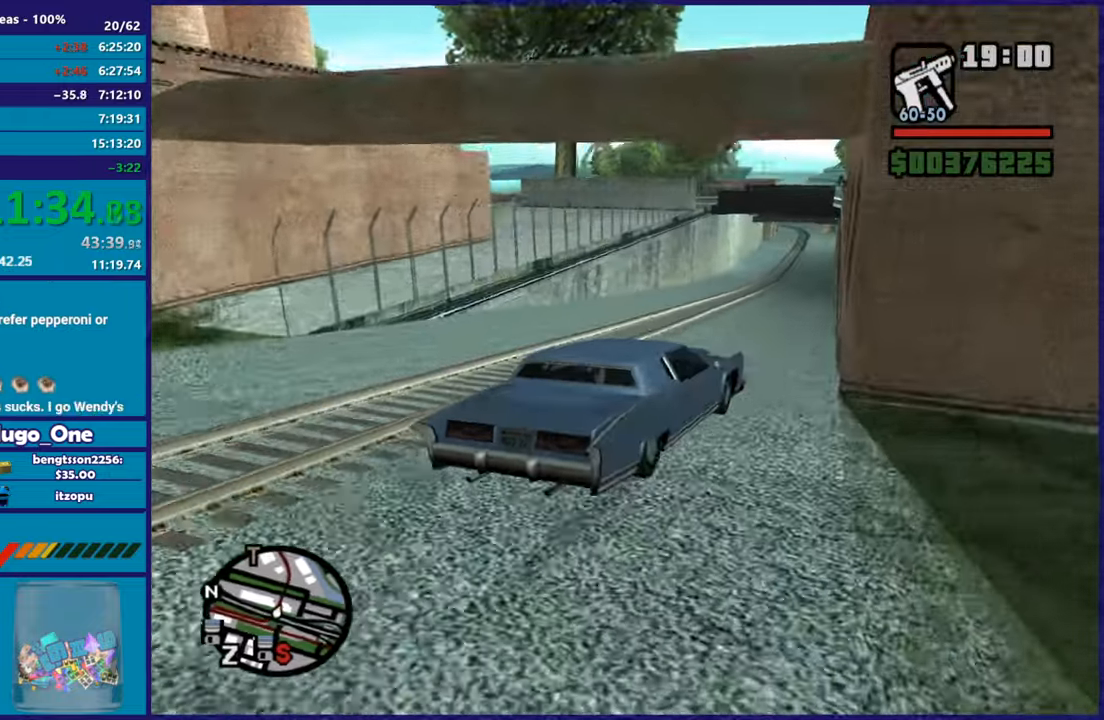
{"buttons": ["R2"], "left_stick": "right", "right_stick": "down-left", "button_events": []}
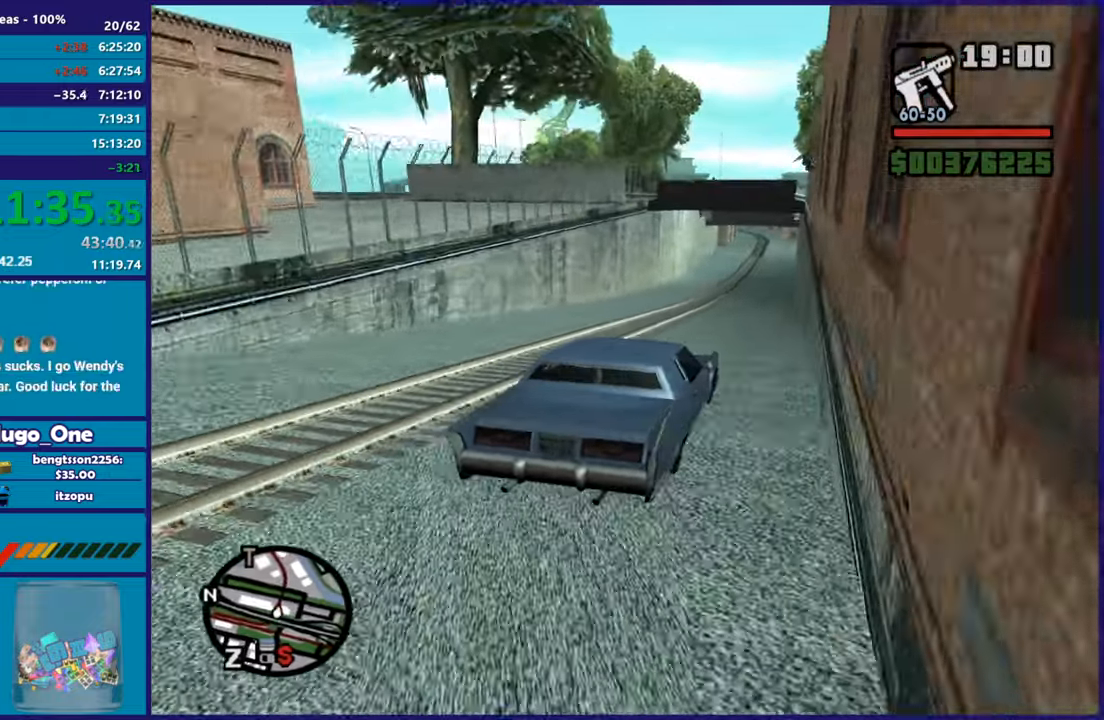
{"buttons": ["R2"], "left_stick": "center", "right_stick": "down-left", "button_events": []}
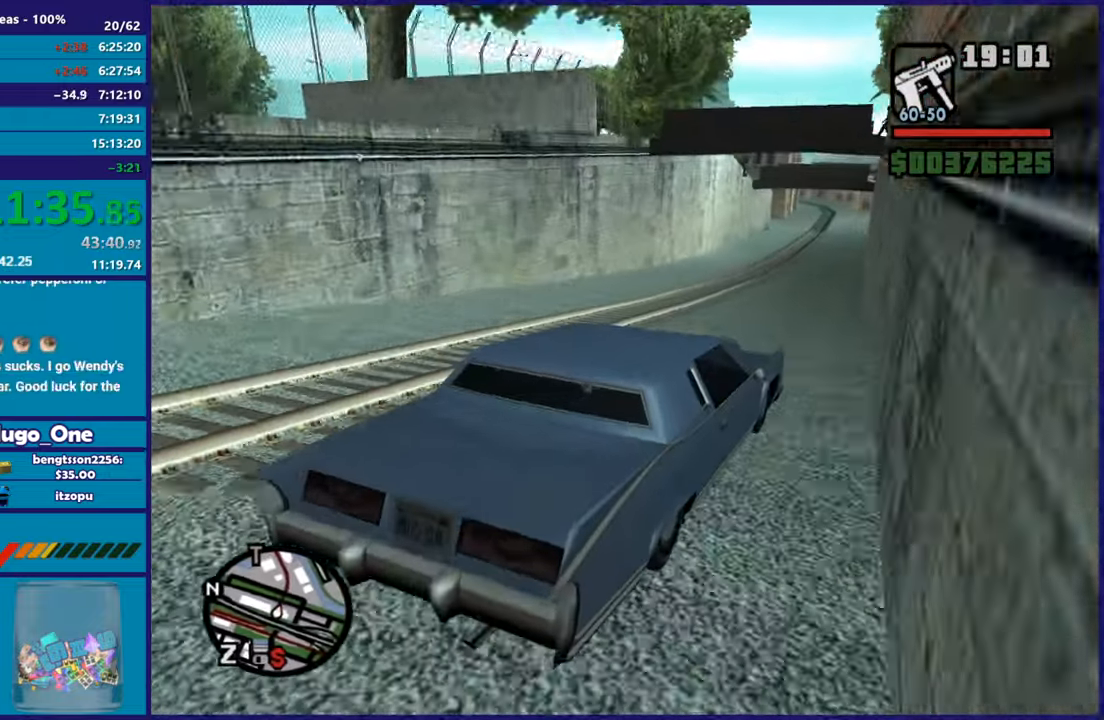
{"buttons": ["R2"], "left_stick": "center", "right_stick": "down-left", "button_events": []}
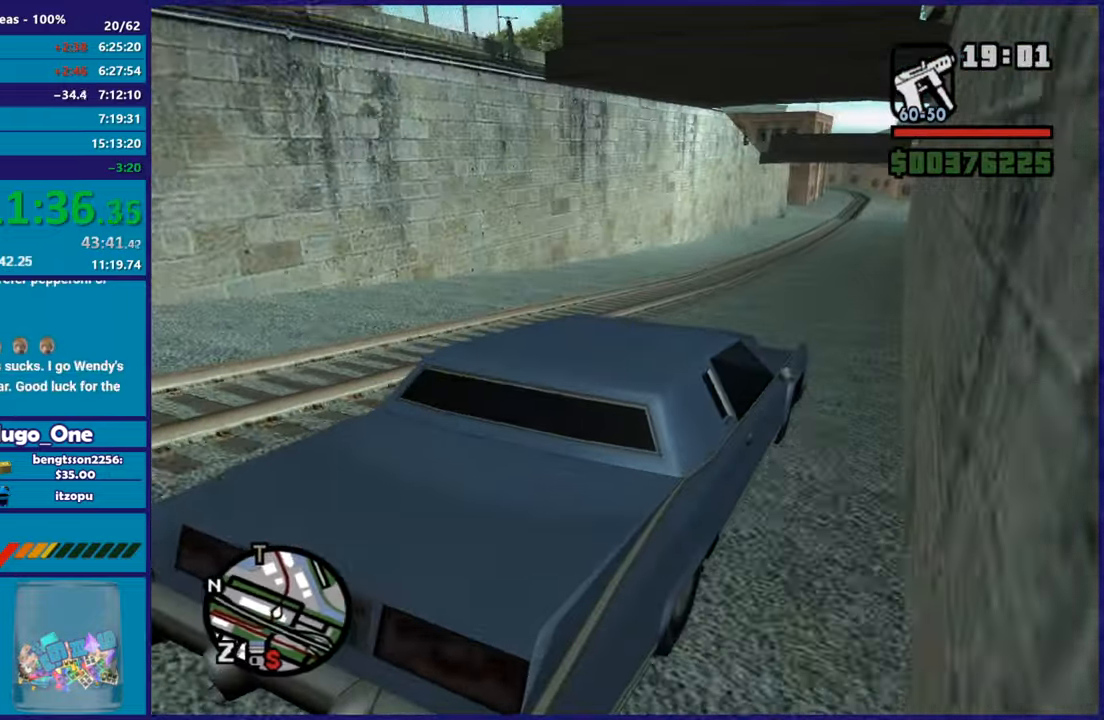
{"buttons": ["R2"], "left_stick": "center", "right_stick": "down-left", "button_events": []}